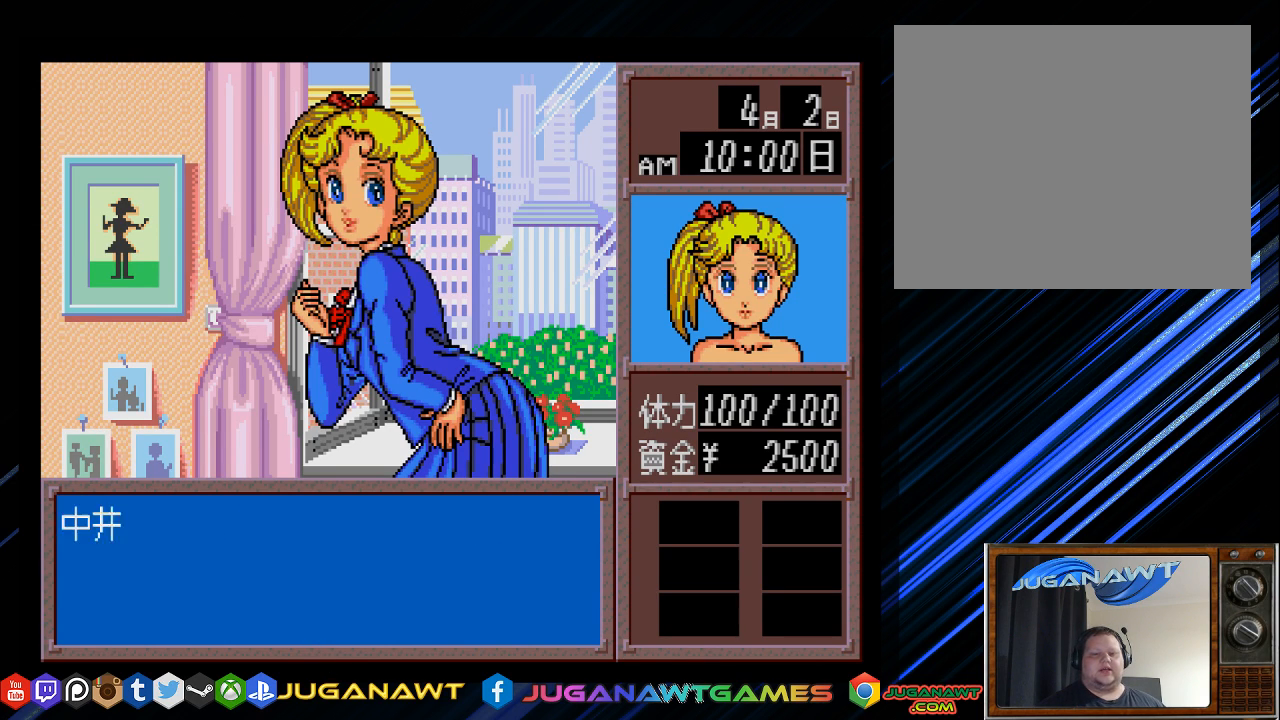
Gameplay with a controller (PlayStation layout); each line is a JSON object with the inputs held at the frame after it. "events" lists button and stick changes between this image and that frame as [ms after this image, input, new state], when the widget could be followed in between.
{"buttons": ["CIRCLE"], "left_stick": "center", "right_stick": "center", "events": [[417, "CIRCLE", "down"]]}
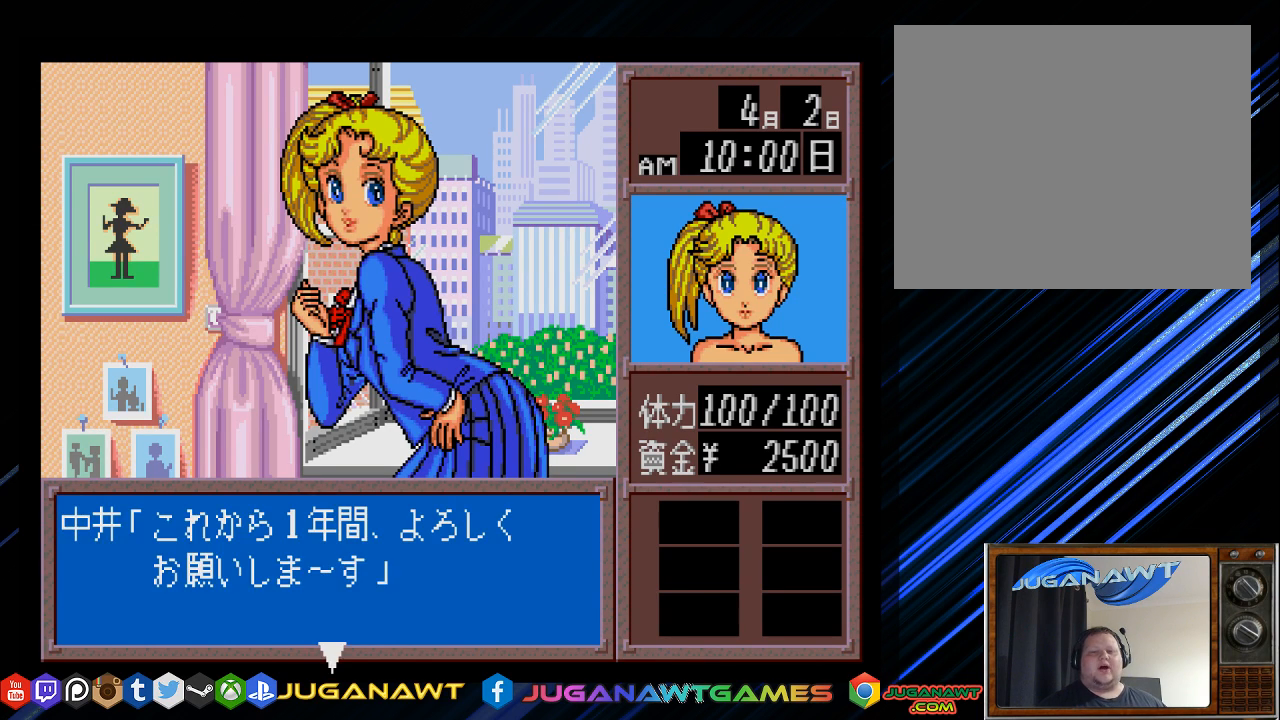
{"buttons": [], "left_stick": "center", "right_stick": "center", "events": [[33, "CIRCLE", "up"], [300, "CIRCLE", "down"], [400, "CIRCLE", "up"]]}
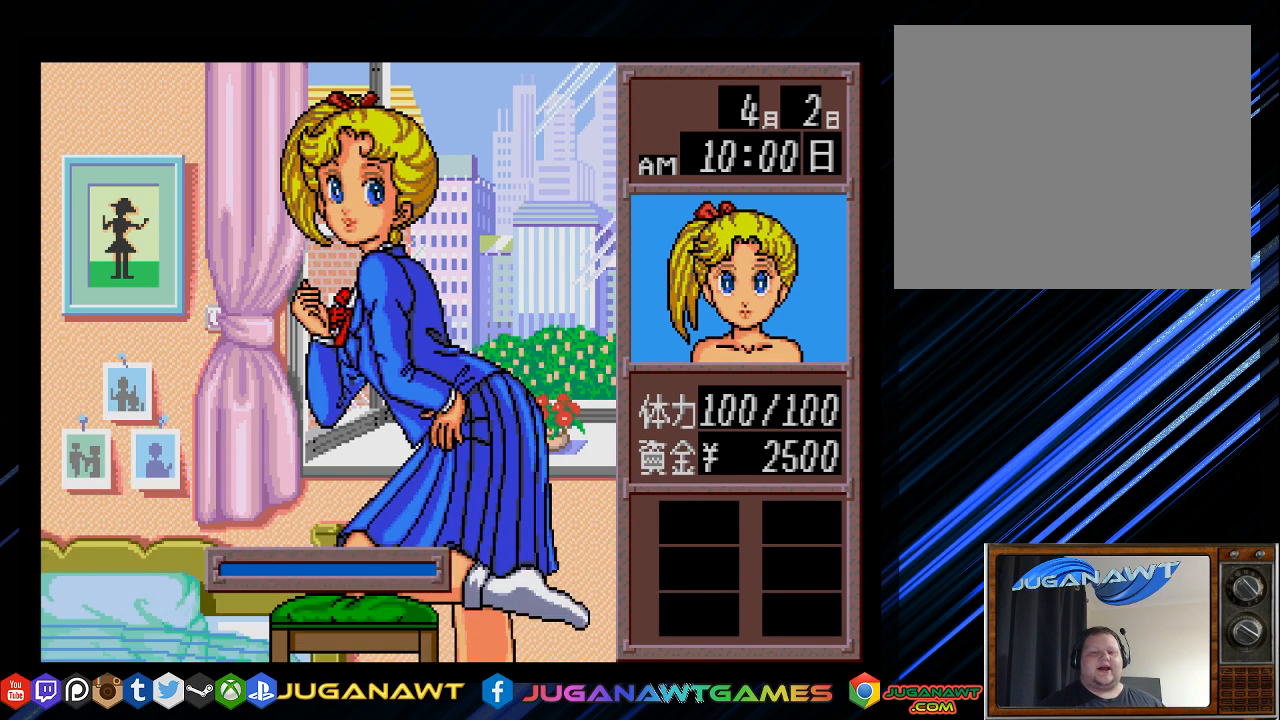
{"buttons": [], "left_stick": "center", "right_stick": "center", "events": []}
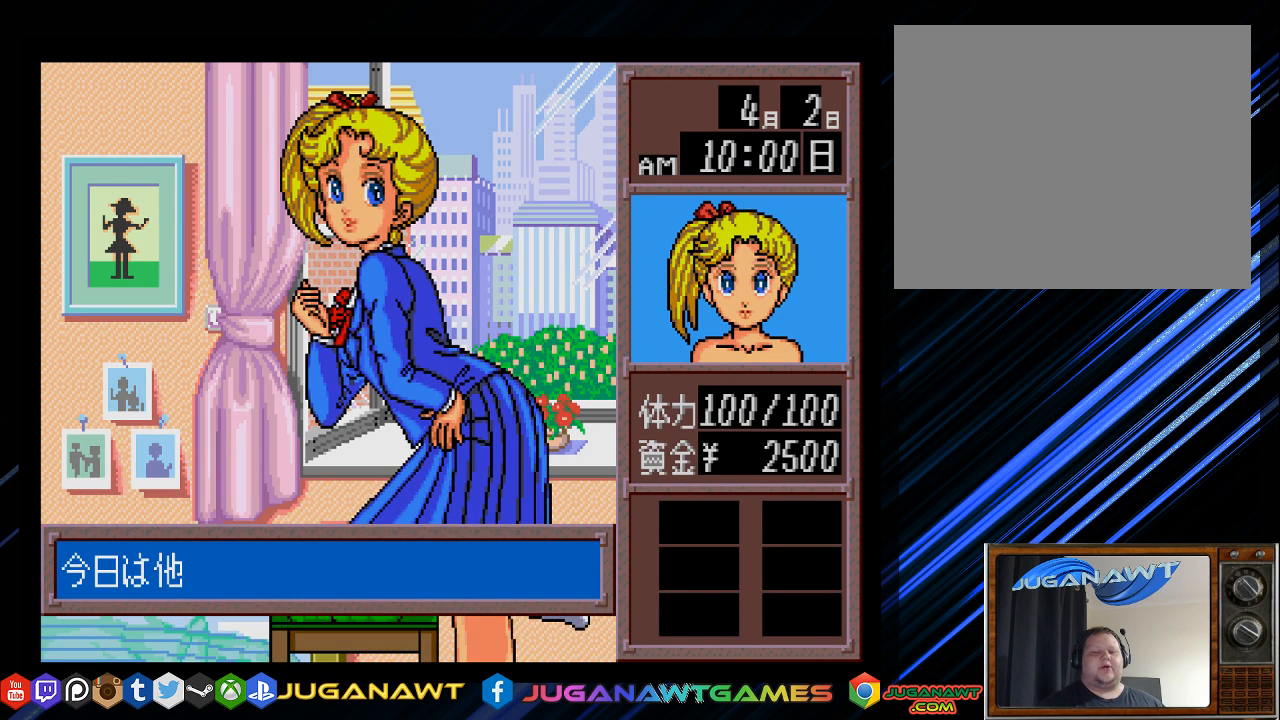
{"buttons": [], "left_stick": "center", "right_stick": "center", "events": []}
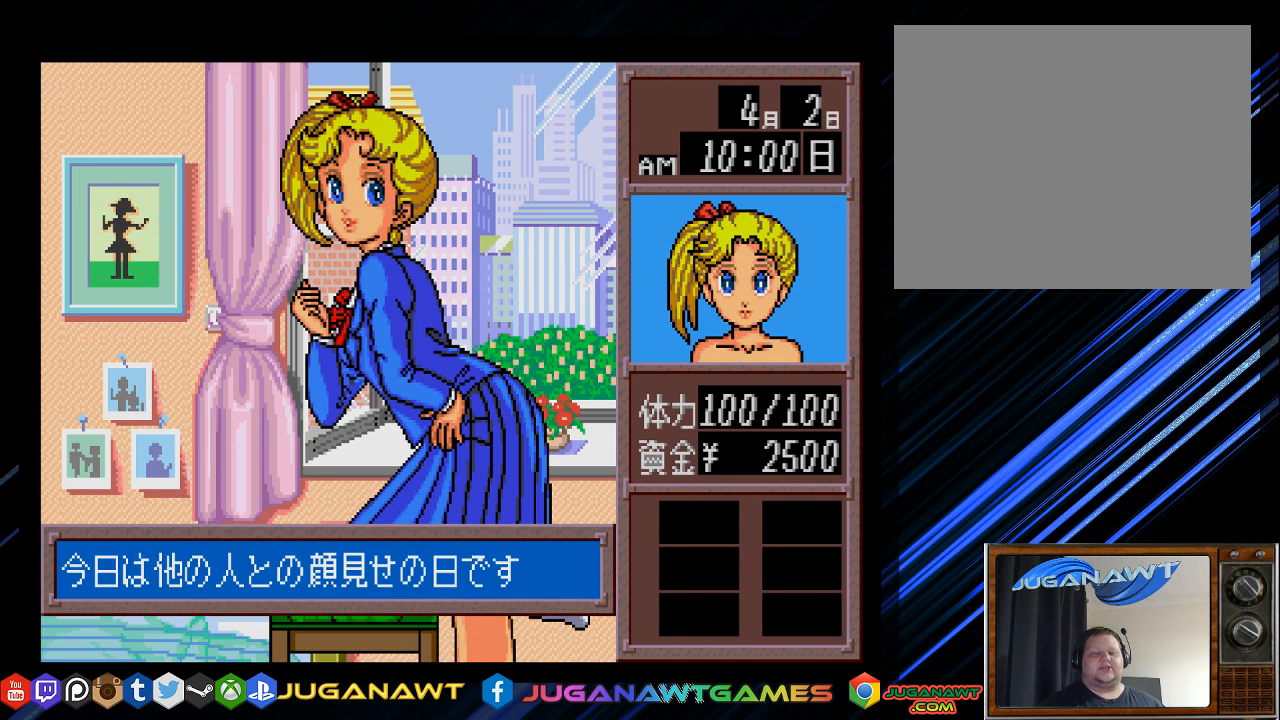
{"buttons": [], "left_stick": "center", "right_stick": "center", "events": [[183, "CIRCLE", "down"], [317, "CIRCLE", "up"]]}
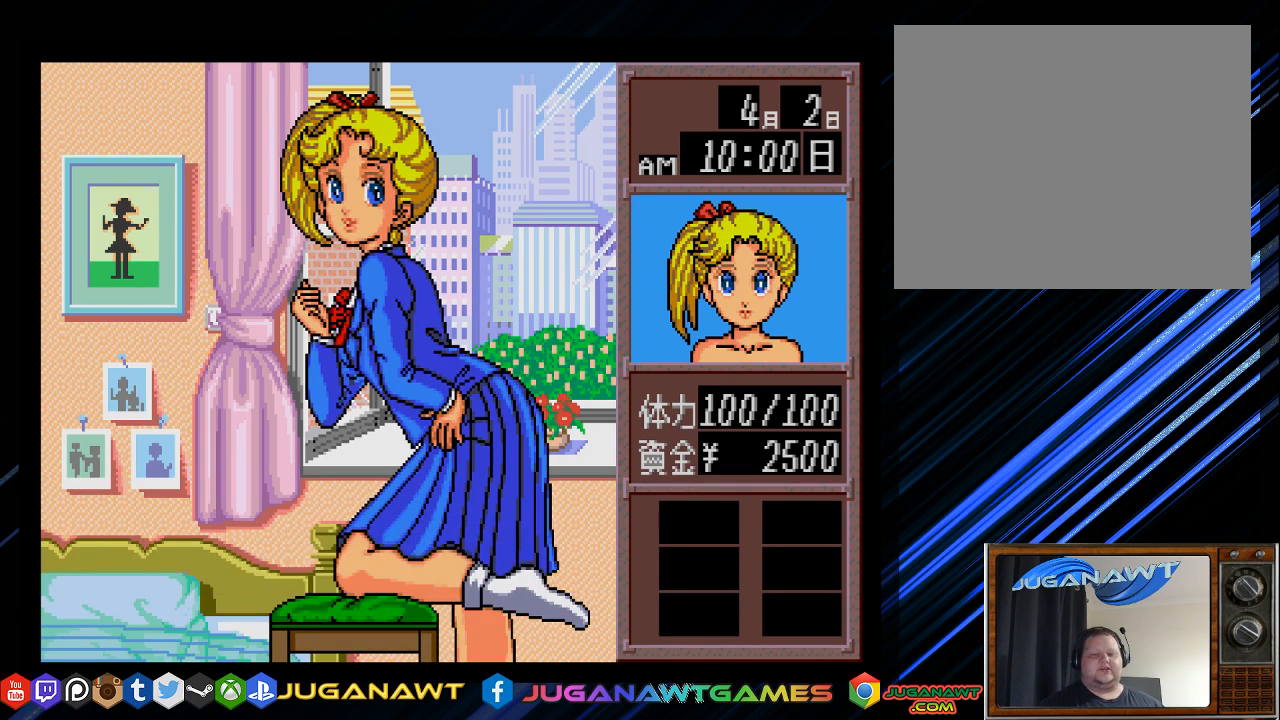
{"buttons": [], "left_stick": "center", "right_stick": "center", "events": []}
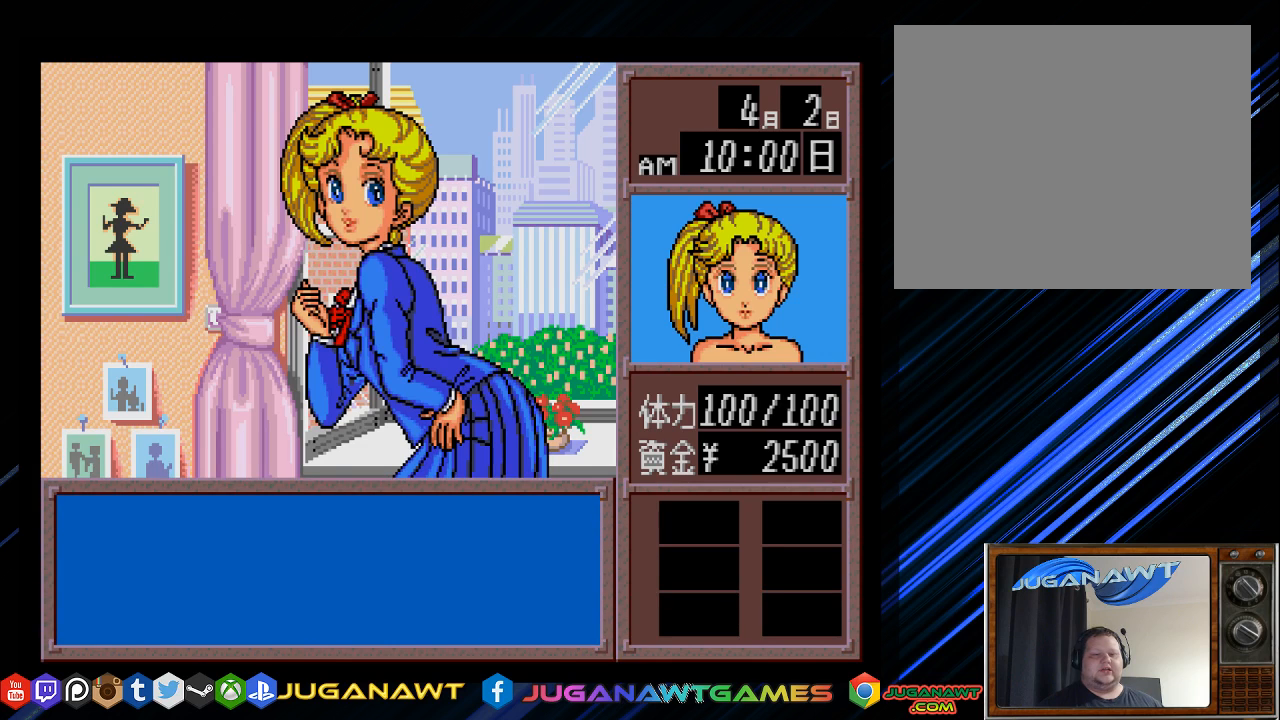
{"buttons": ["CIRCLE"], "left_stick": "center", "right_stick": "center", "events": [[417, "CIRCLE", "down"]]}
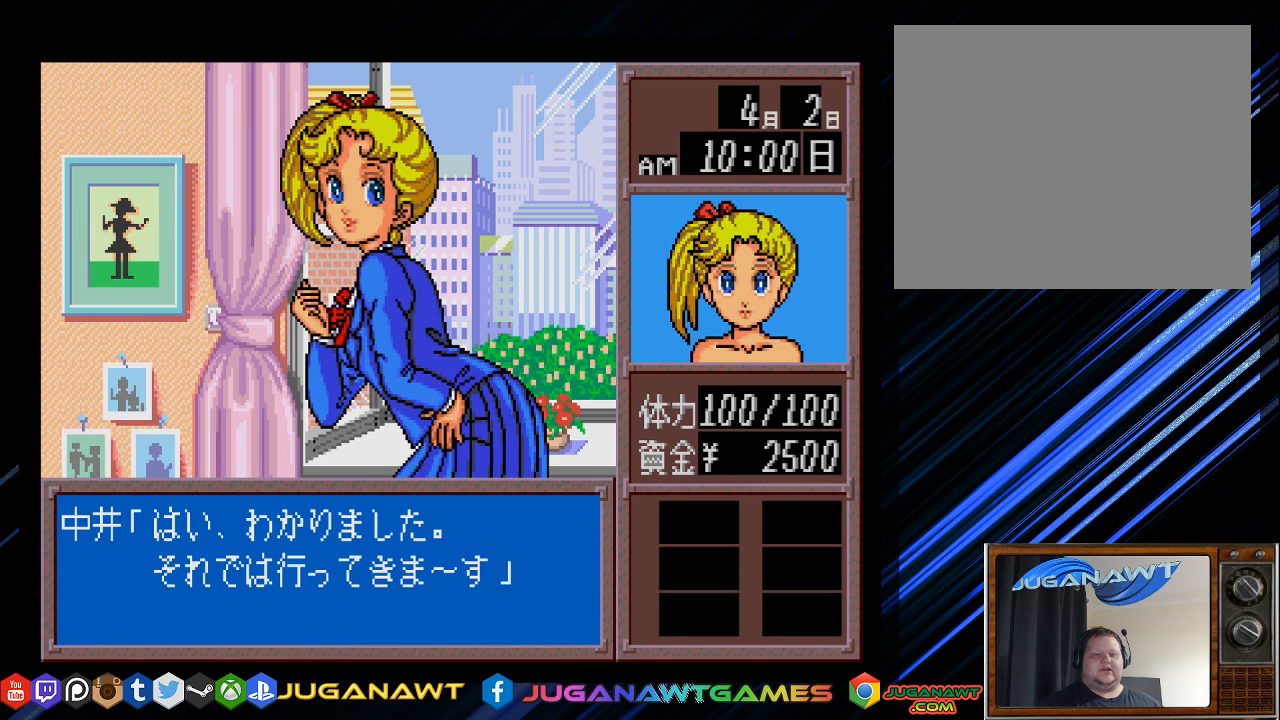
{"buttons": ["CIRCLE"], "left_stick": "center", "right_stick": "center", "events": [[83, "CIRCLE", "up"], [400, "CIRCLE", "down"]]}
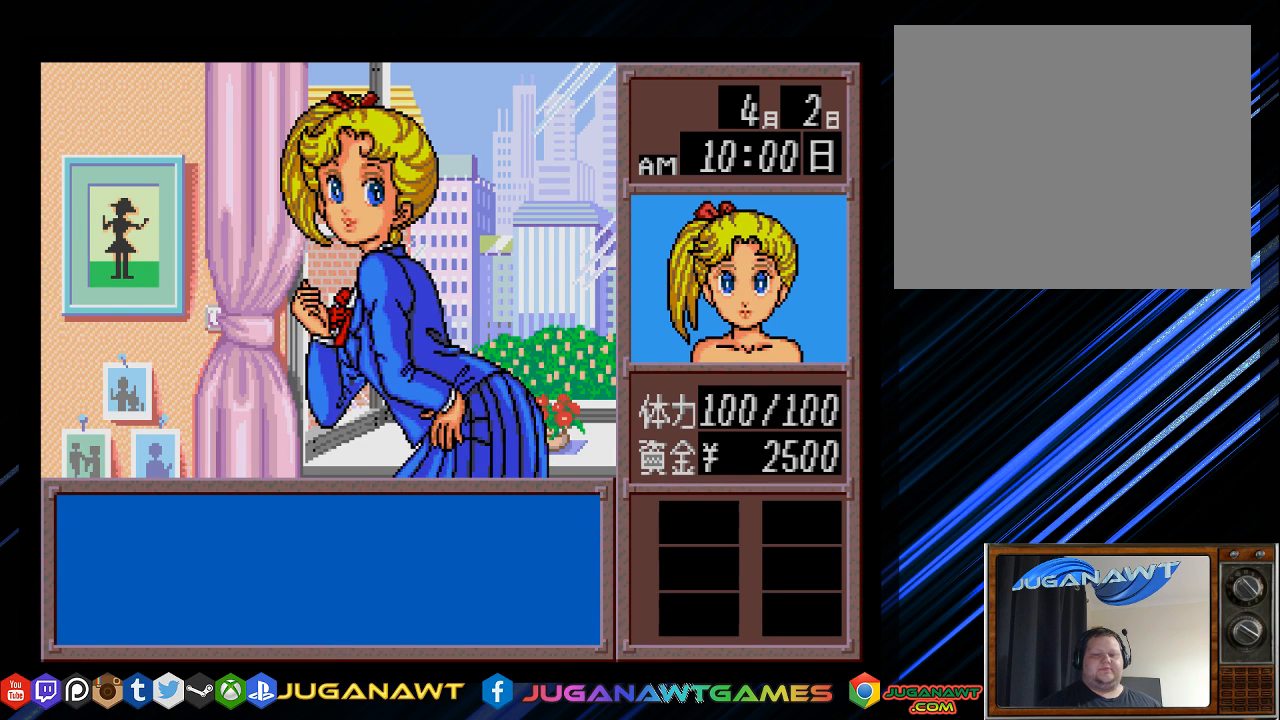
{"buttons": [], "left_stick": "center", "right_stick": "center", "events": [[33, "CIRCLE", "up"]]}
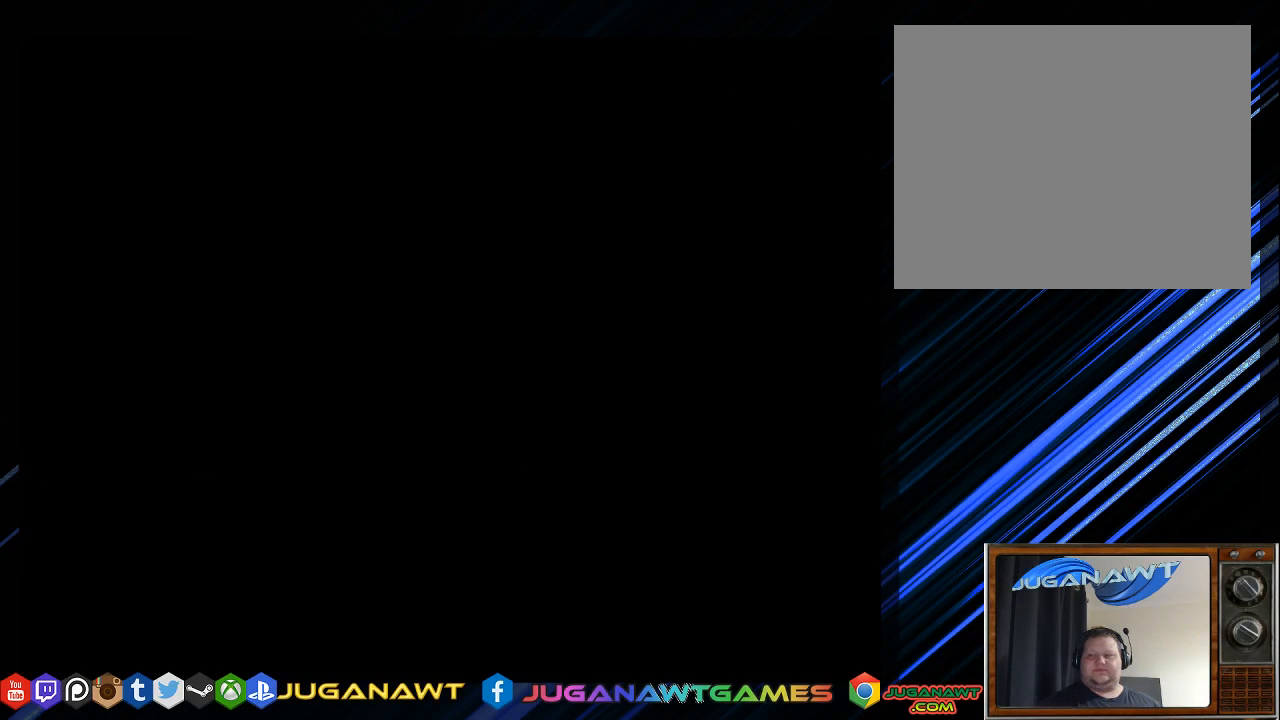
{"buttons": [], "left_stick": "center", "right_stick": "center", "events": []}
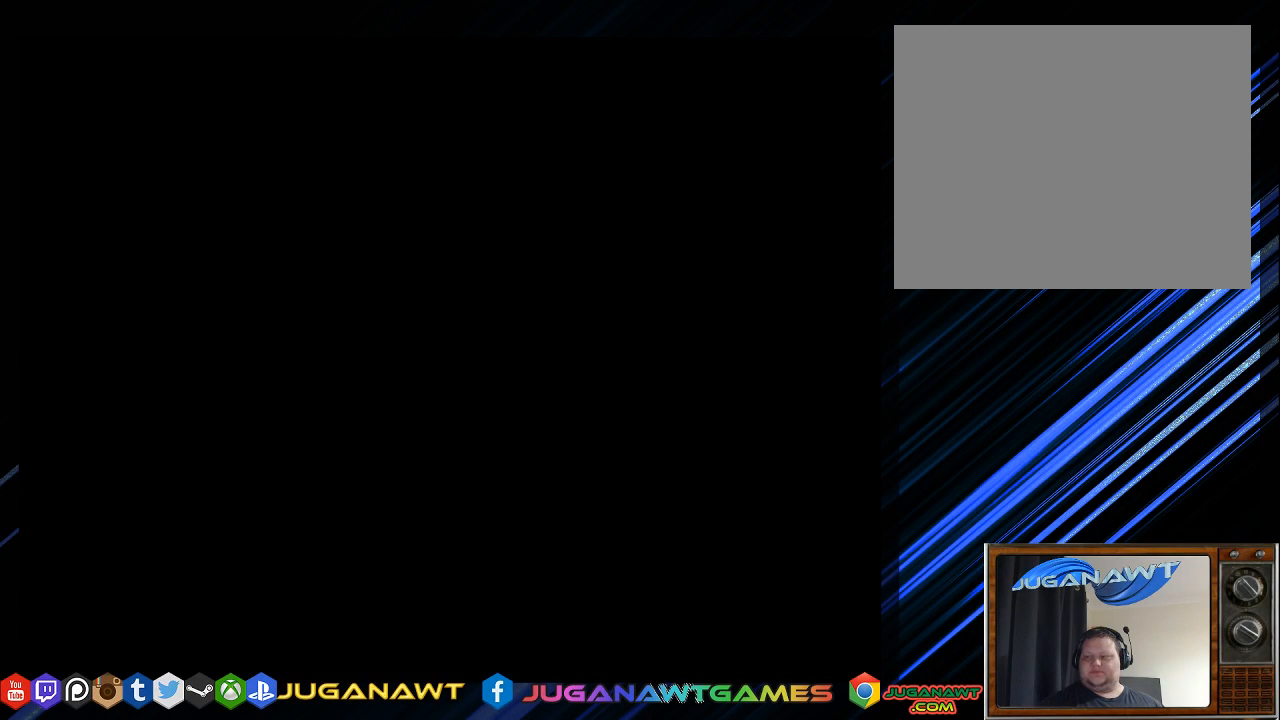
{"buttons": [], "left_stick": "center", "right_stick": "center", "events": []}
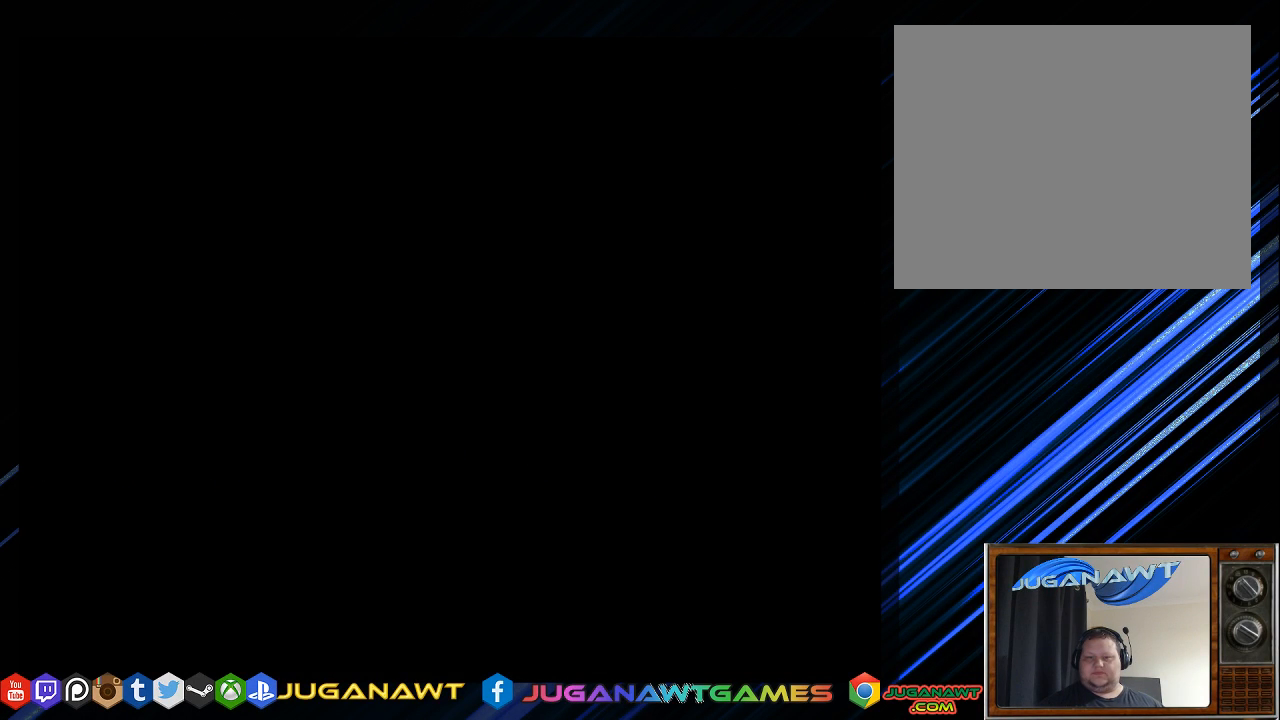
{"buttons": [], "left_stick": "center", "right_stick": "center", "events": []}
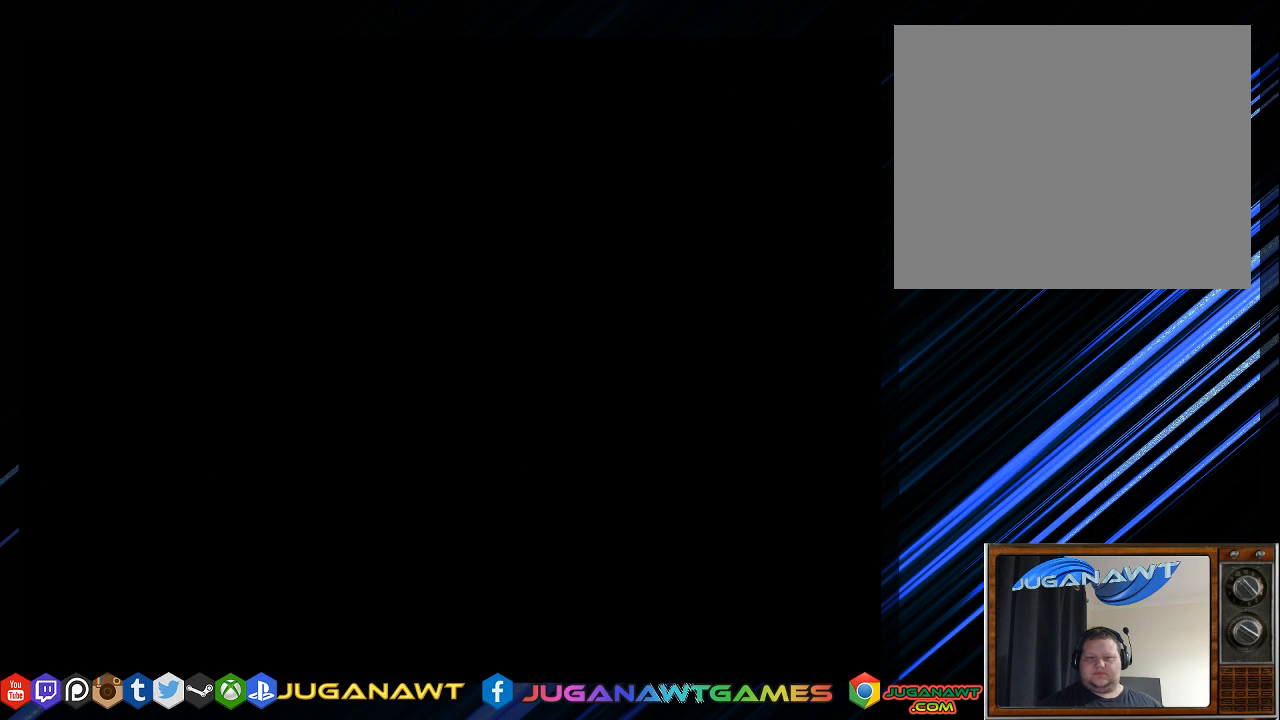
{"buttons": [], "left_stick": "center", "right_stick": "center", "events": []}
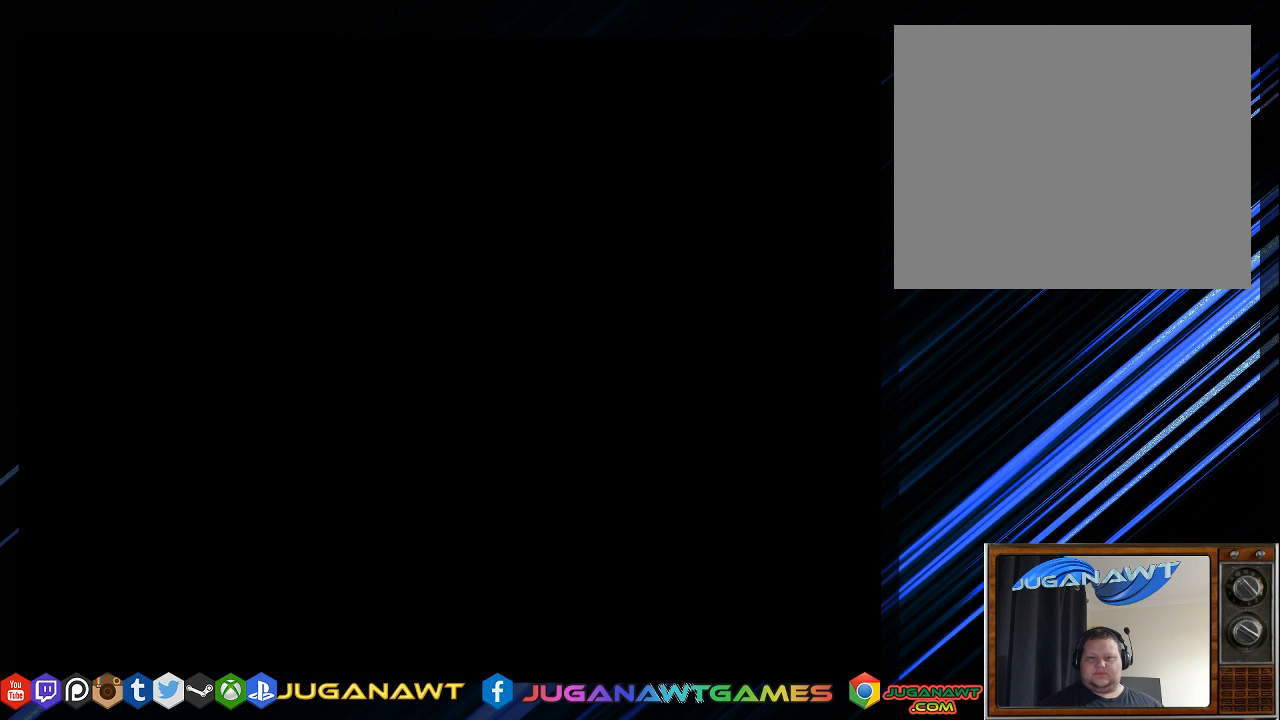
{"buttons": [], "left_stick": "center", "right_stick": "center", "events": []}
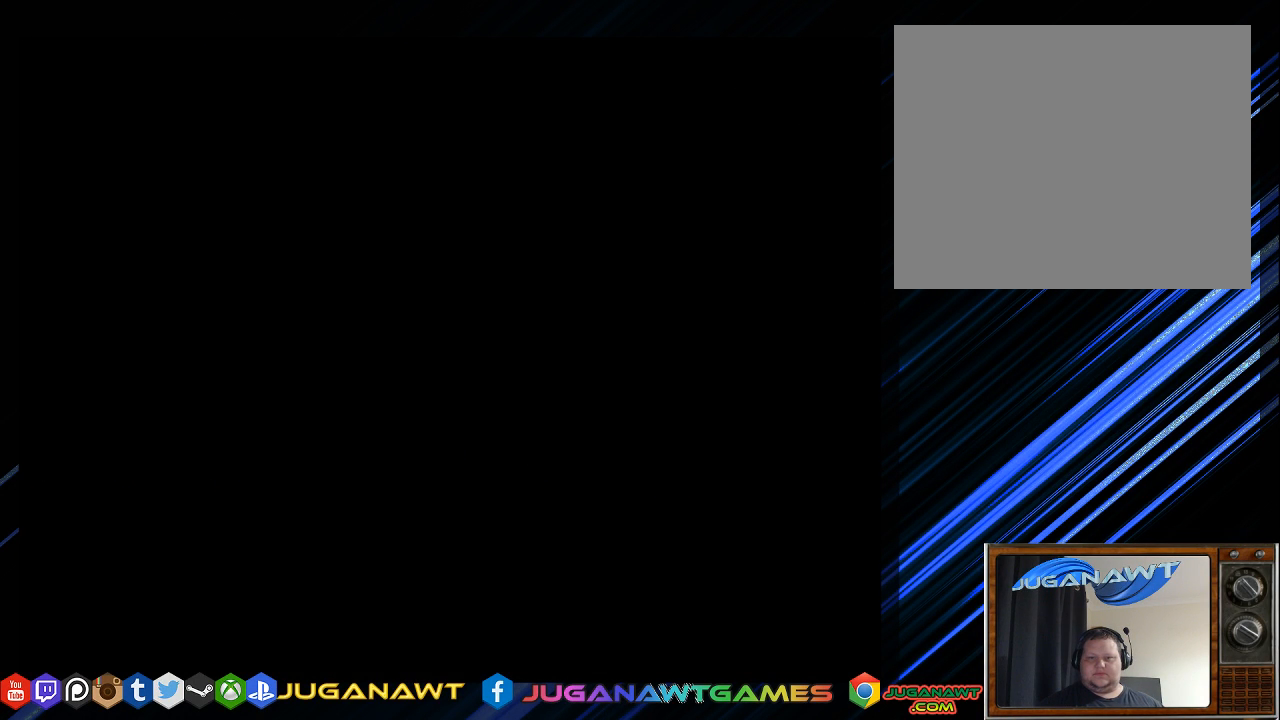
{"buttons": [], "left_stick": "center", "right_stick": "center", "events": []}
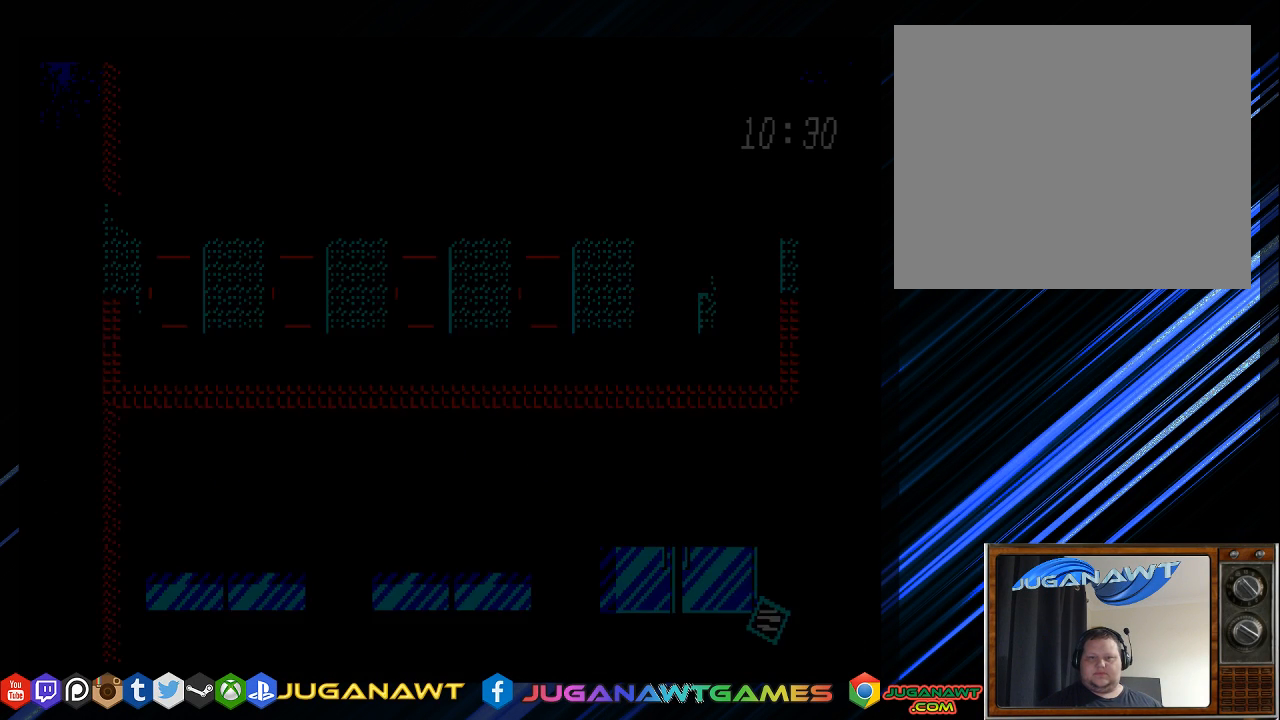
{"buttons": [], "left_stick": "center", "right_stick": "center", "events": []}
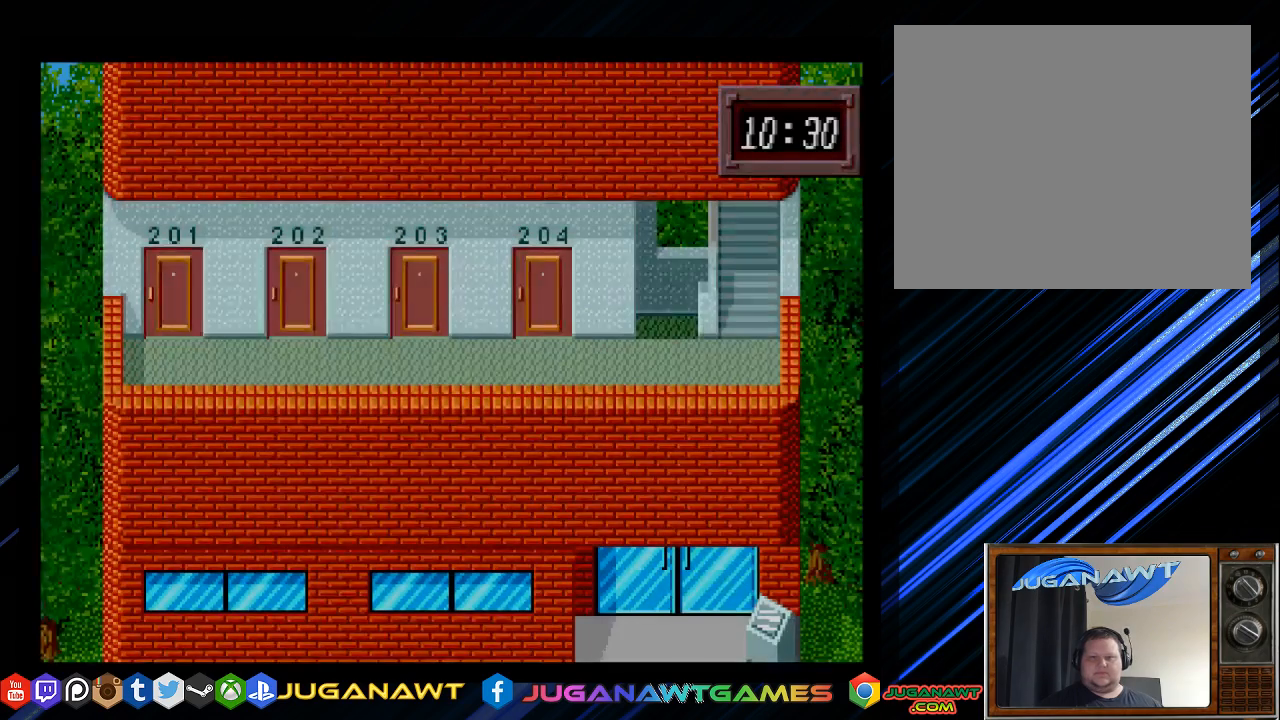
{"buttons": [], "left_stick": "center", "right_stick": "center", "events": []}